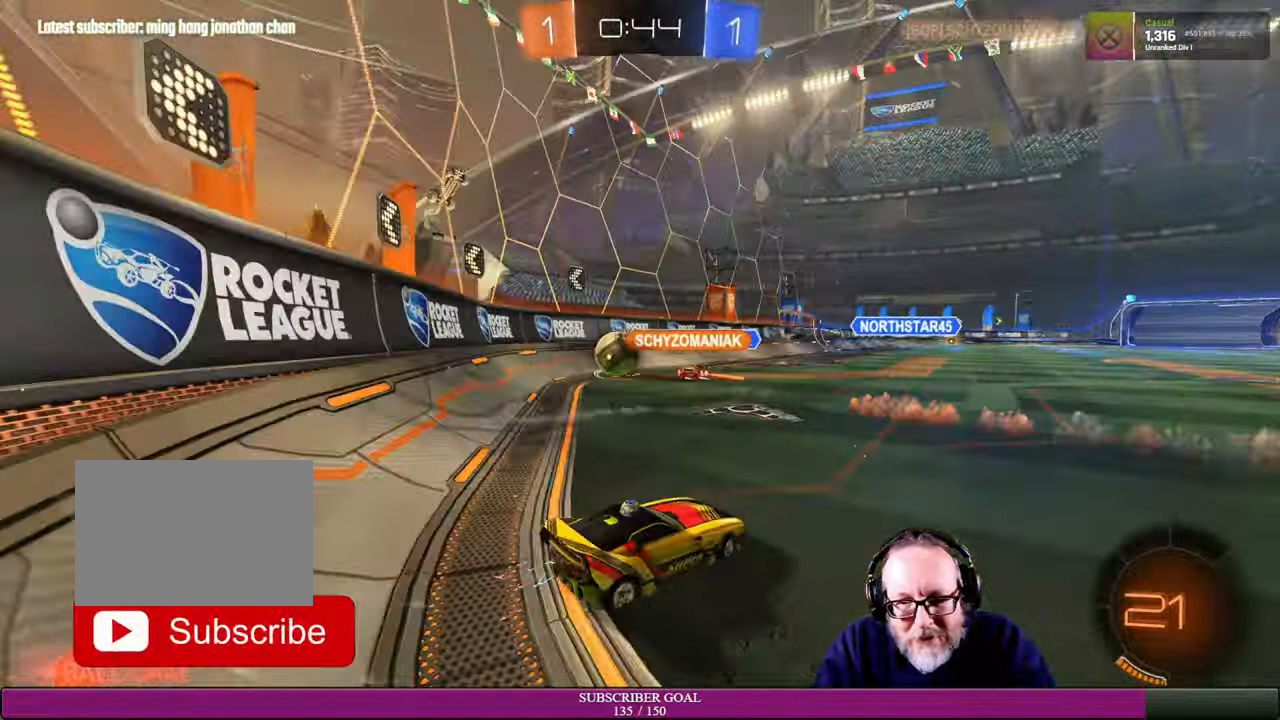
Gameplay with a controller (PlayStation layout); each line is a JSON object with the inputs held at the frame after it. "events" lists button and stick changes between this image and that frame as [ms after this image, input, new state], when the widget could be followed in between. Not read: R3.
{"buttons": ["R2"], "left_stick": "center", "right_stick": "center", "events": [[200, "left_stick", "down-left"], [366, "left_stick", "down-right"], [416, "left_stick", "center"]]}
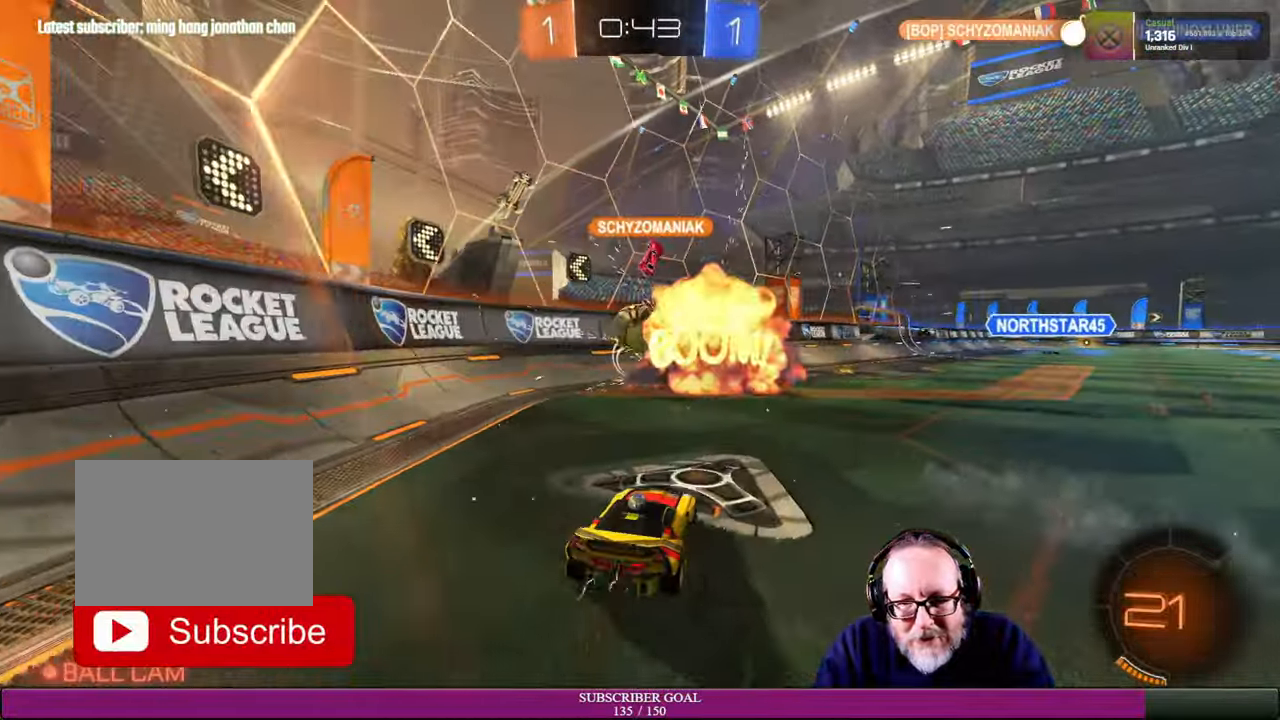
{"buttons": ["R1", "R2"], "left_stick": "center", "right_stick": "center", "events": [[200, "R1", "down"], [200, "left_stick", "up-left"], [316, "R1", "up"], [350, "left_stick", "center"], [383, "R1", "down"]]}
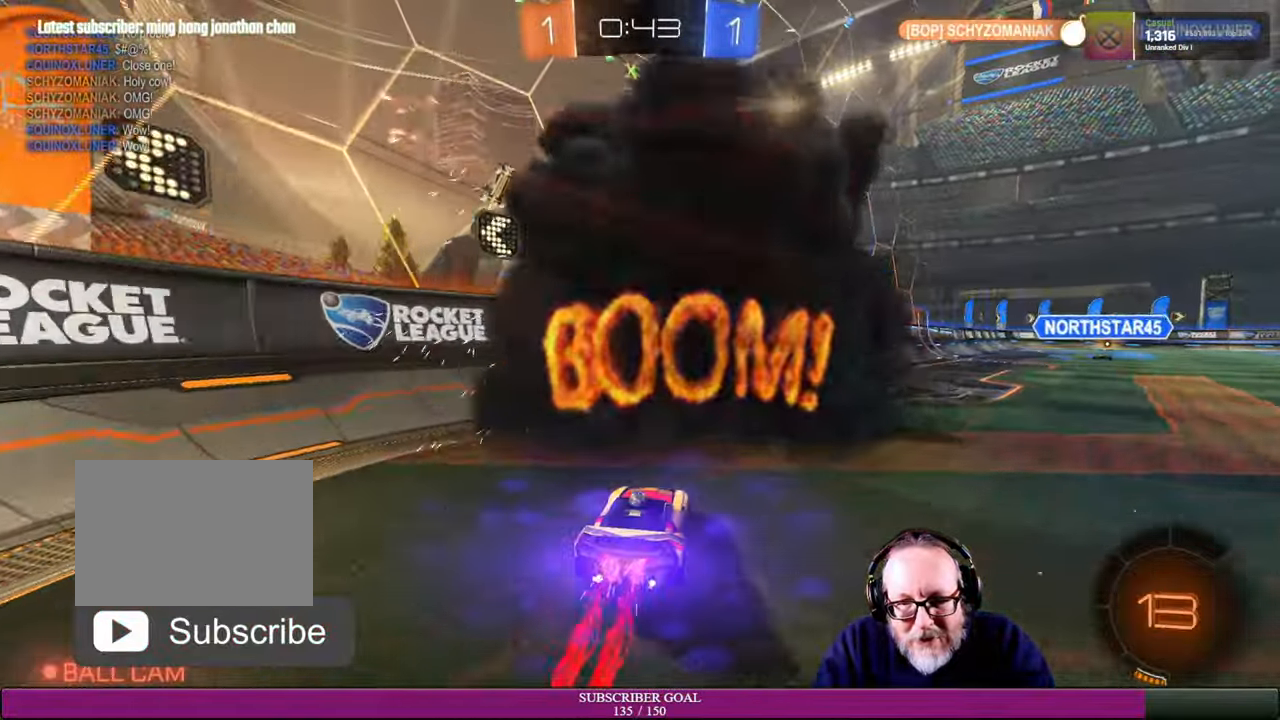
{"buttons": ["R2"], "left_stick": "center", "right_stick": "center", "events": [[200, "left_stick", "right"], [383, "left_stick", "center"], [500, "R1", "up"]]}
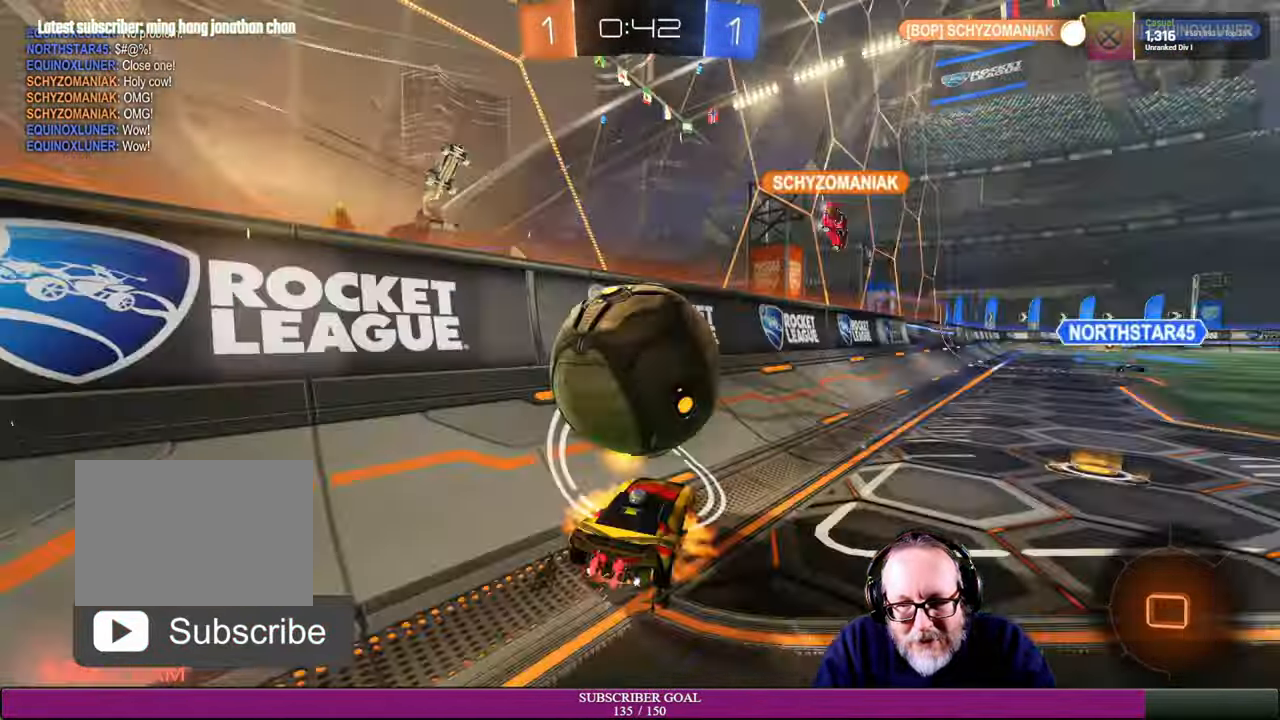
{"buttons": ["R2"], "left_stick": "down-right", "right_stick": "center", "events": [[33, "left_stick", "down"], [50, "R1", "down"], [116, "CROSS", "down"], [166, "left_stick", "down-right"], [183, "R1", "up"], [233, "CROSS", "up"]]}
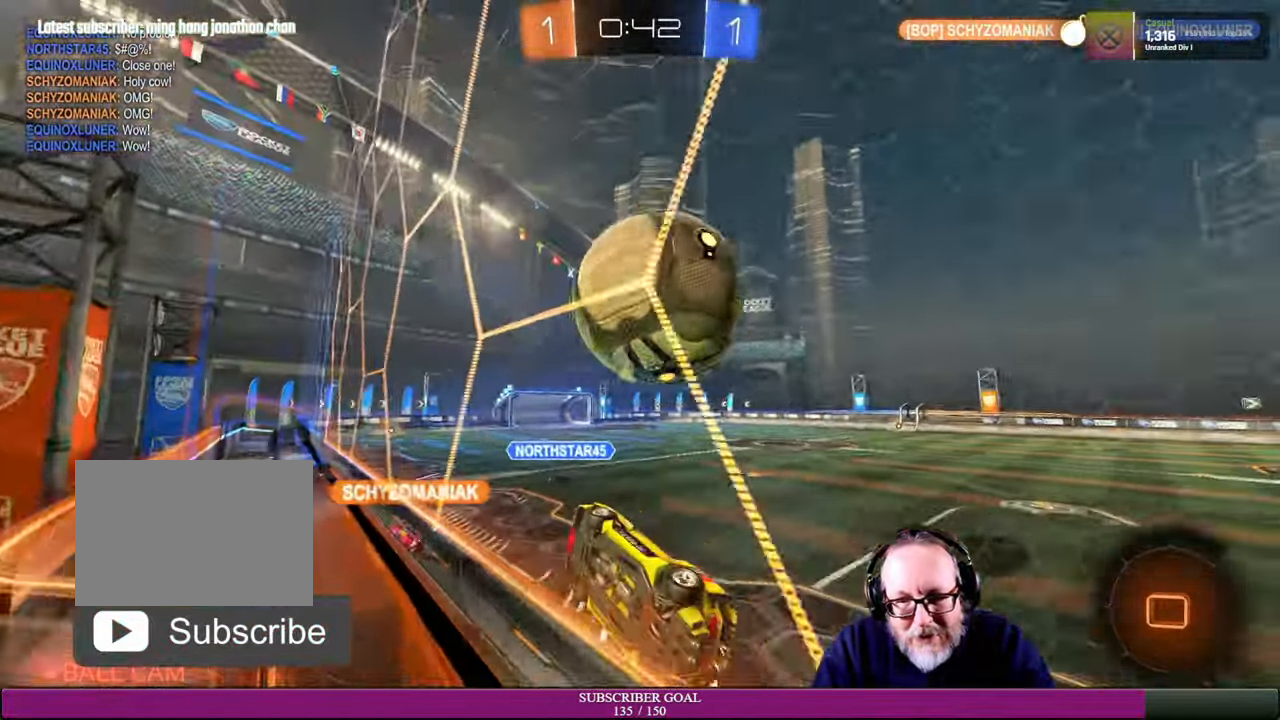
{"buttons": ["L2"], "left_stick": "center", "right_stick": "center", "events": [[16, "left_stick", "center"], [100, "R2", "up"], [383, "L2", "down"]]}
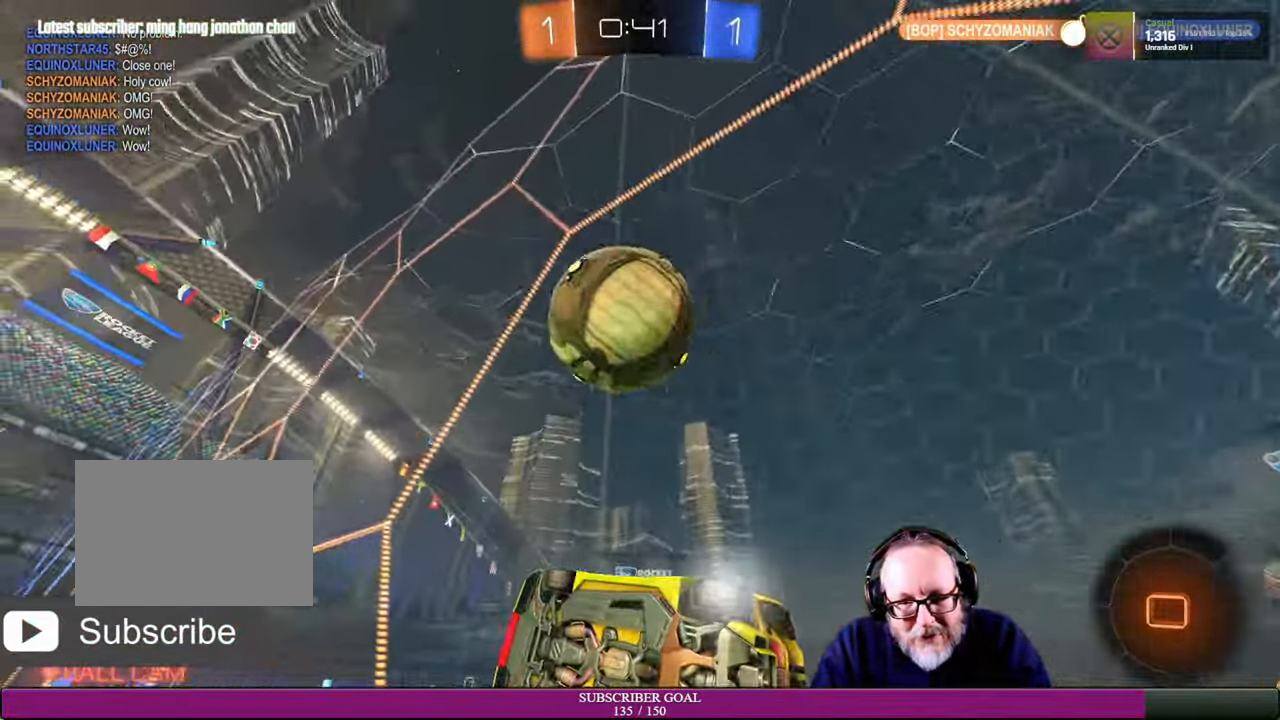
{"buttons": ["R2"], "left_stick": "down-right", "right_stick": "center", "events": [[116, "R2", "down"], [150, "L2", "up"], [350, "left_stick", "down-right"]]}
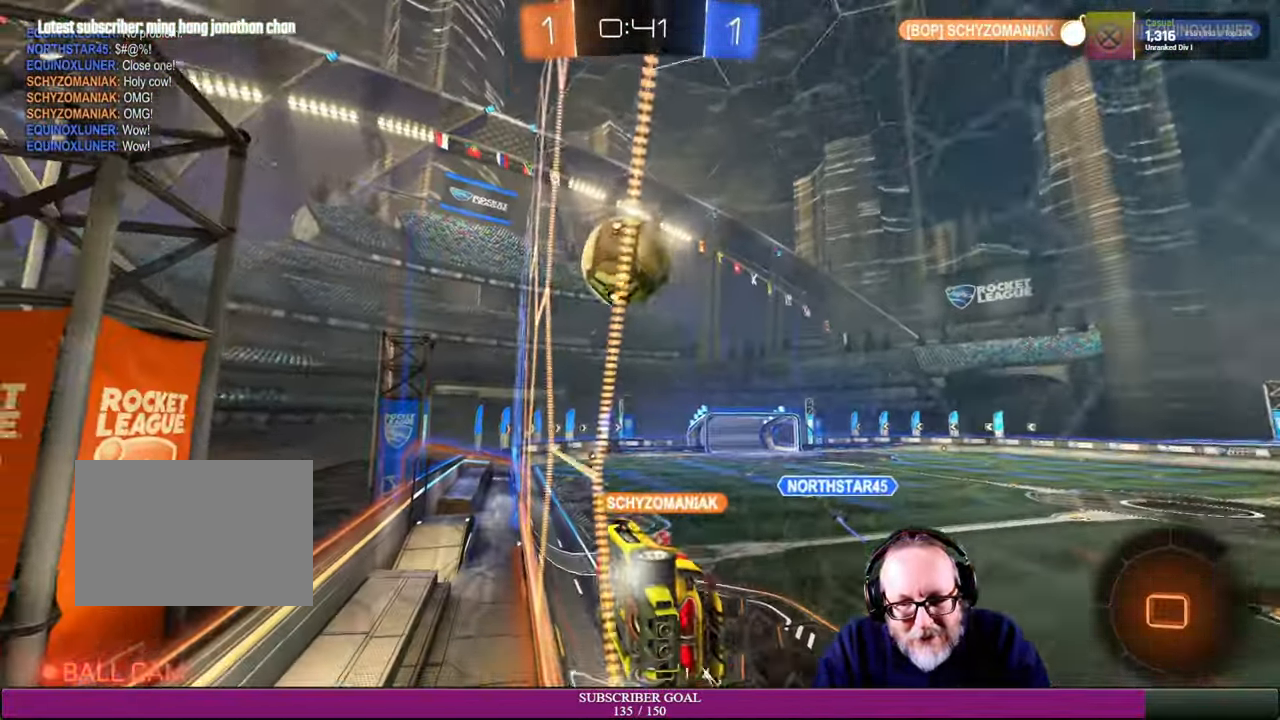
{"buttons": ["R2"], "left_stick": "right", "right_stick": "center", "events": [[66, "left_stick", "right"]]}
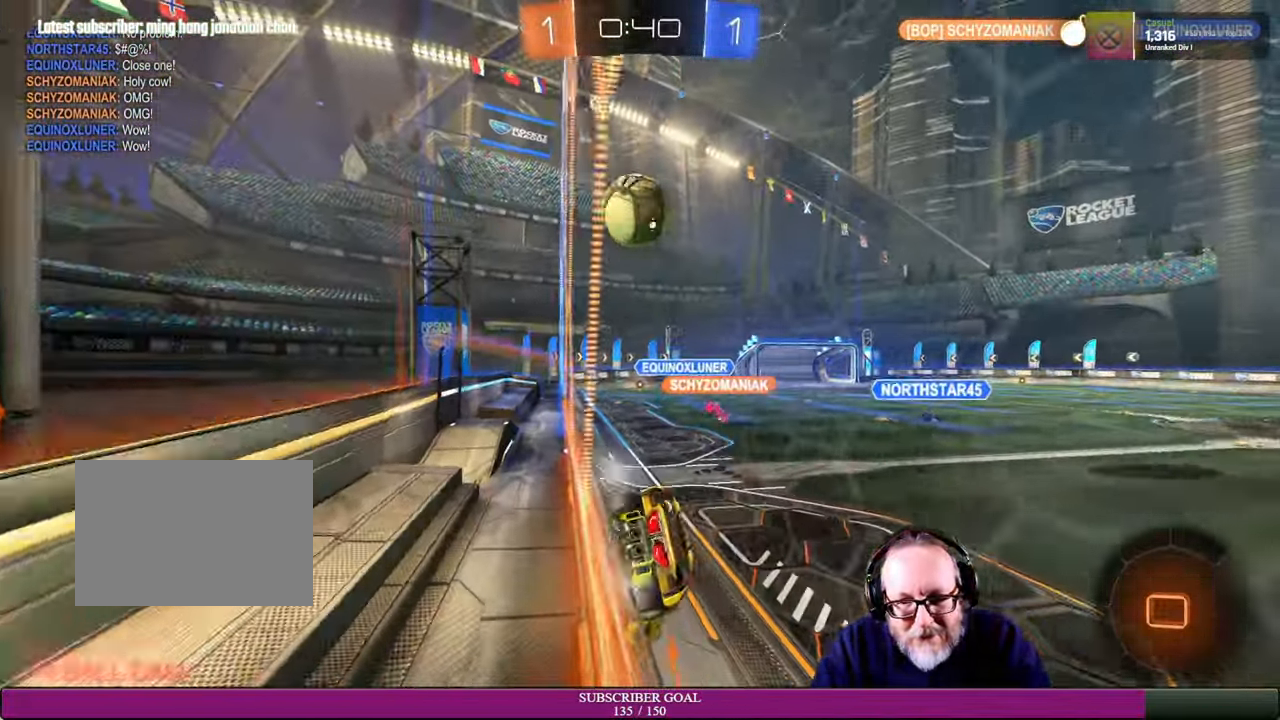
{"buttons": ["R2"], "left_stick": "left", "right_stick": "center", "events": [[400, "left_stick", "up-left"], [483, "left_stick", "left"]]}
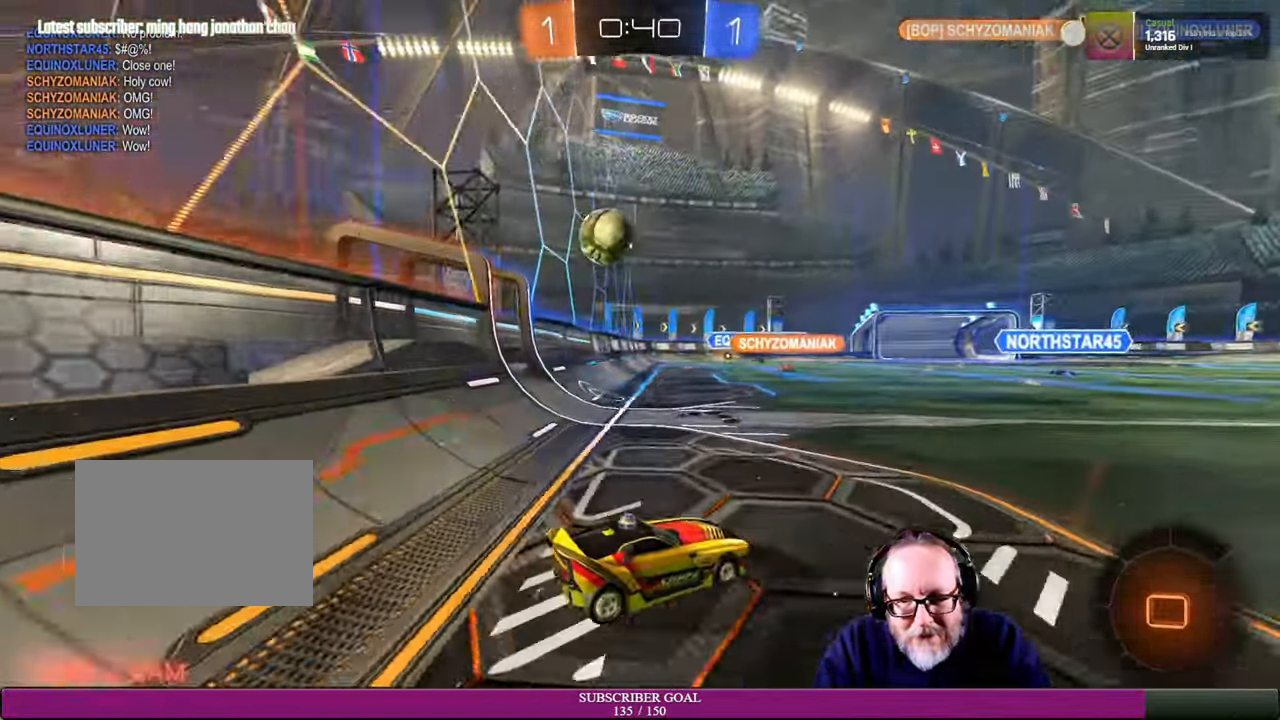
{"buttons": ["R2"], "left_stick": "left", "right_stick": "center", "events": []}
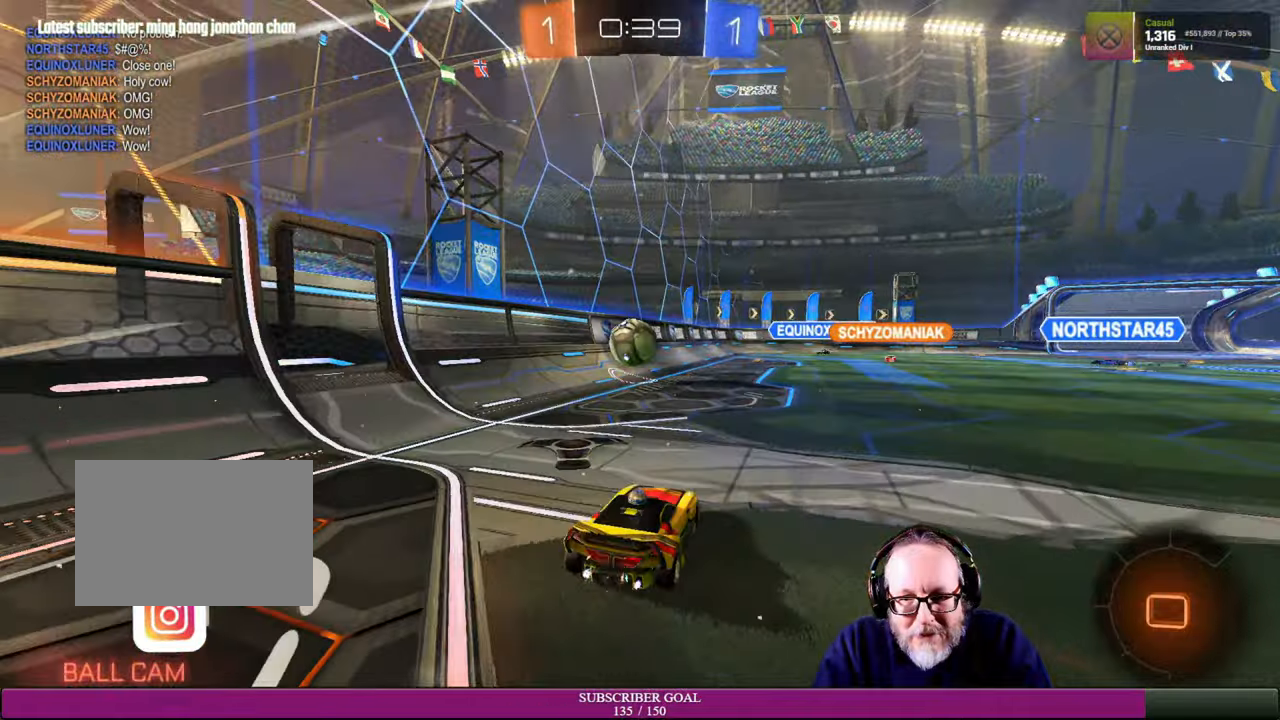
{"buttons": ["R1", "R2"], "left_stick": "center", "right_stick": "center", "events": [[17, "left_stick", "center"], [184, "R1", "down"], [350, "left_stick", "right"], [500, "left_stick", "center"]]}
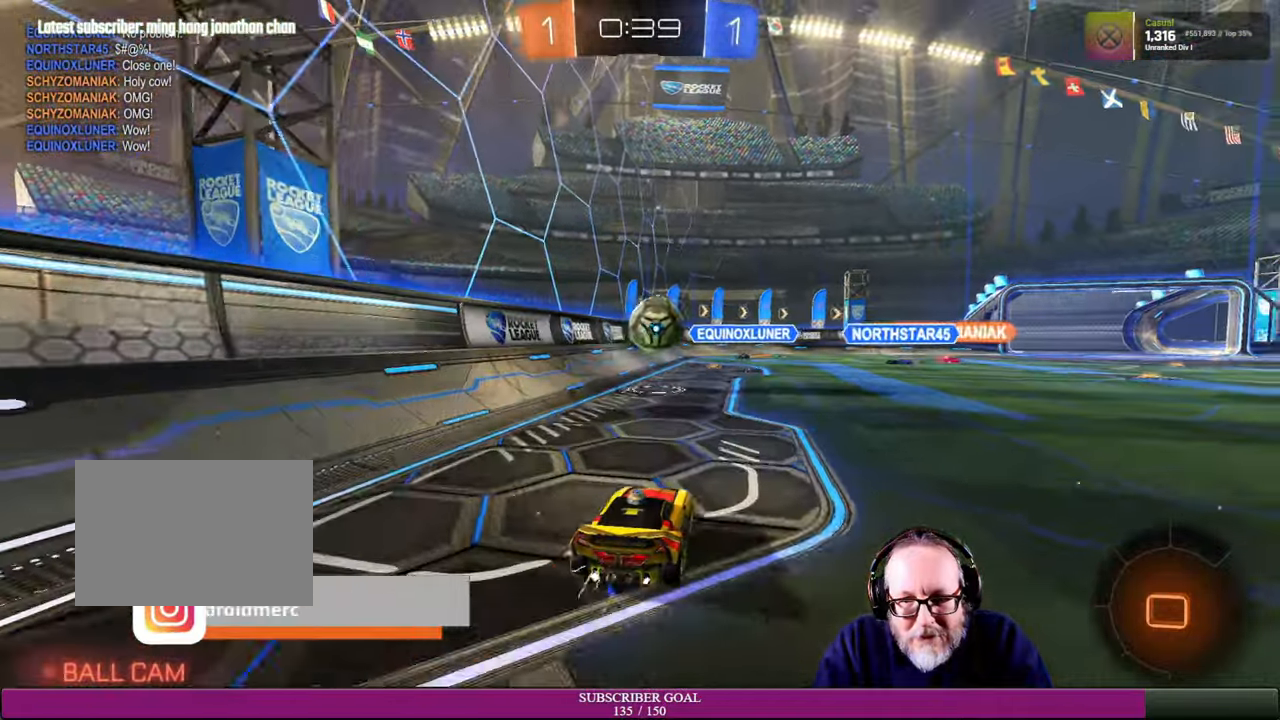
{"buttons": ["R2"], "left_stick": "center", "right_stick": "center", "events": [[150, "left_stick", "right"], [250, "left_stick", "center"], [334, "R1", "up"]]}
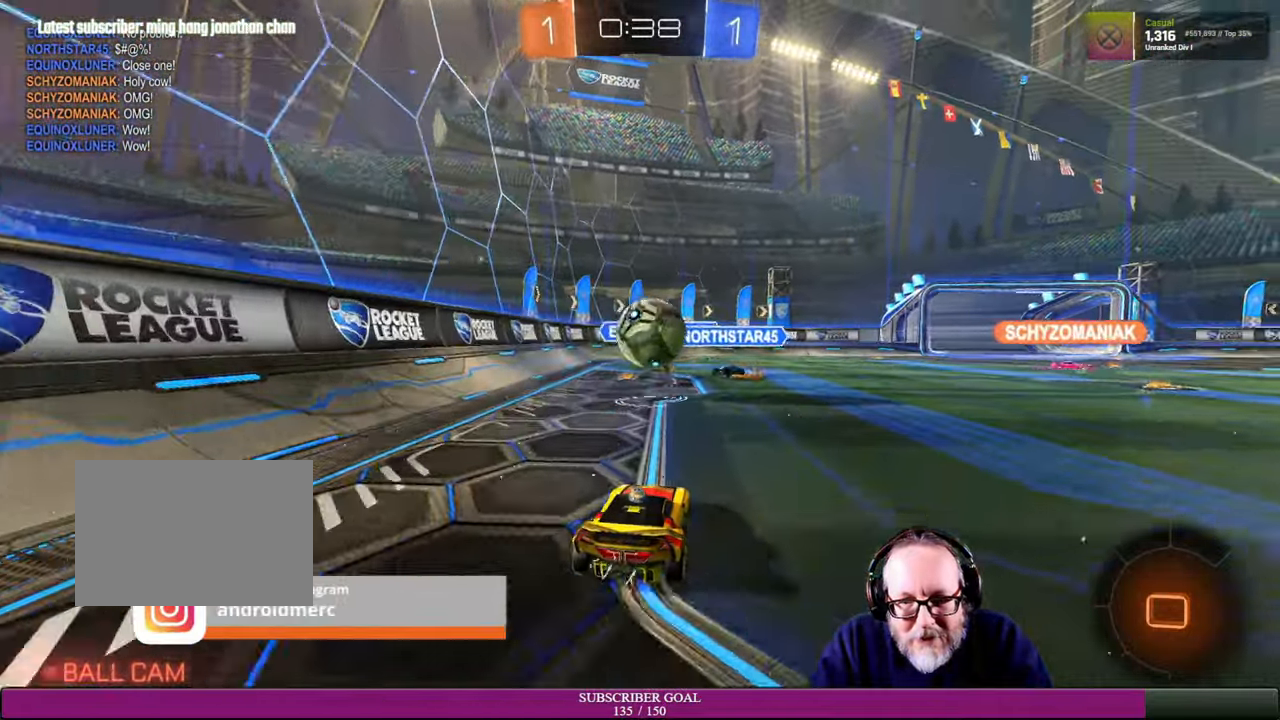
{"buttons": ["R2"], "left_stick": "up", "right_stick": "center", "events": [[50, "left_stick", "right"], [67, "CROSS", "down"], [67, "R1", "down"], [117, "L1", "down"], [150, "left_stick", "down"], [184, "R1", "up"], [200, "L1", "up"], [250, "R1", "down"], [300, "R1", "up"], [384, "CROSS", "up"], [384, "left_stick", "up"]]}
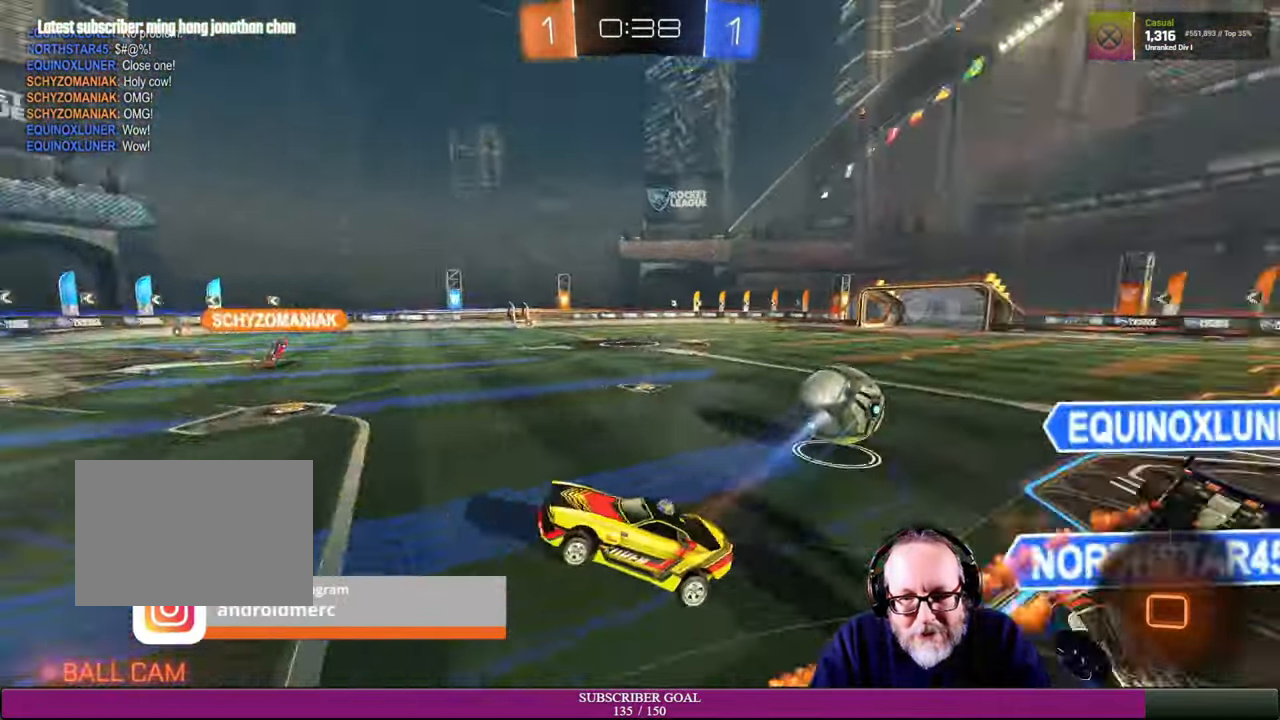
{"buttons": ["R2"], "left_stick": "center", "right_stick": "center", "events": [[67, "left_stick", "up-left"], [234, "R2", "up"], [284, "left_stick", "left"], [350, "R2", "down"], [384, "left_stick", "center"]]}
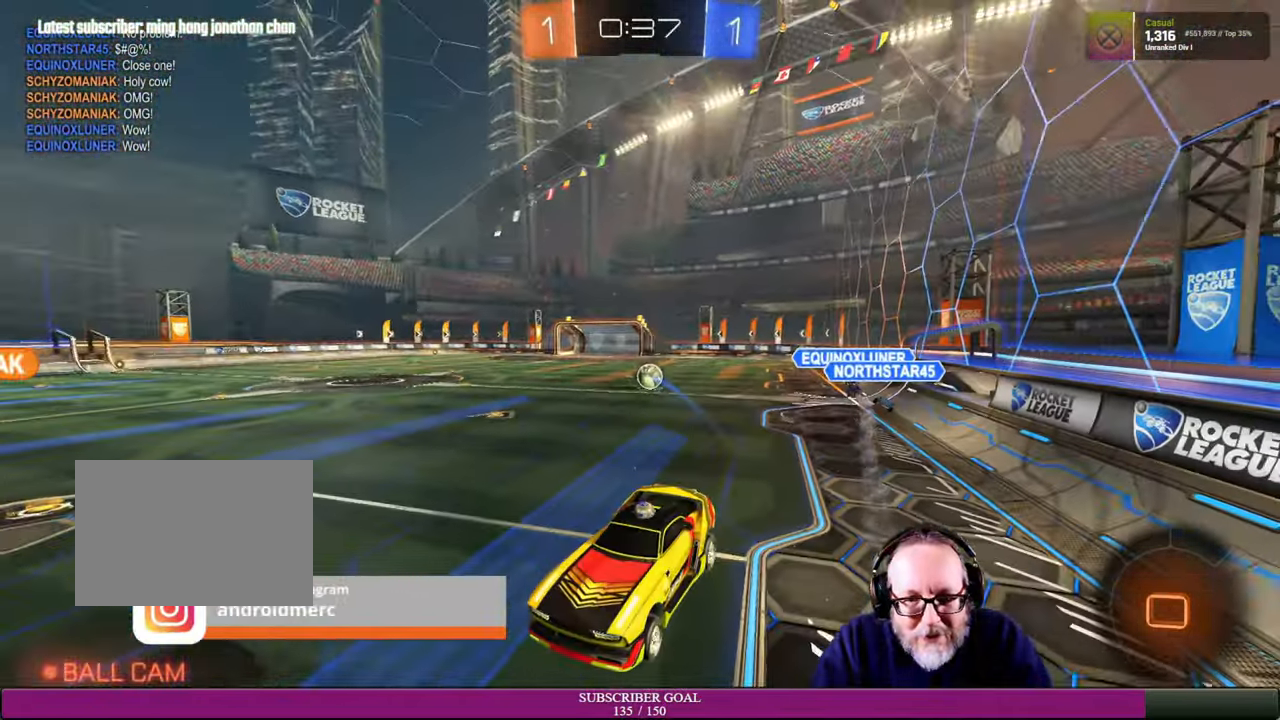
{"buttons": ["R2"], "left_stick": "right", "right_stick": "center", "events": [[34, "left_stick", "right"]]}
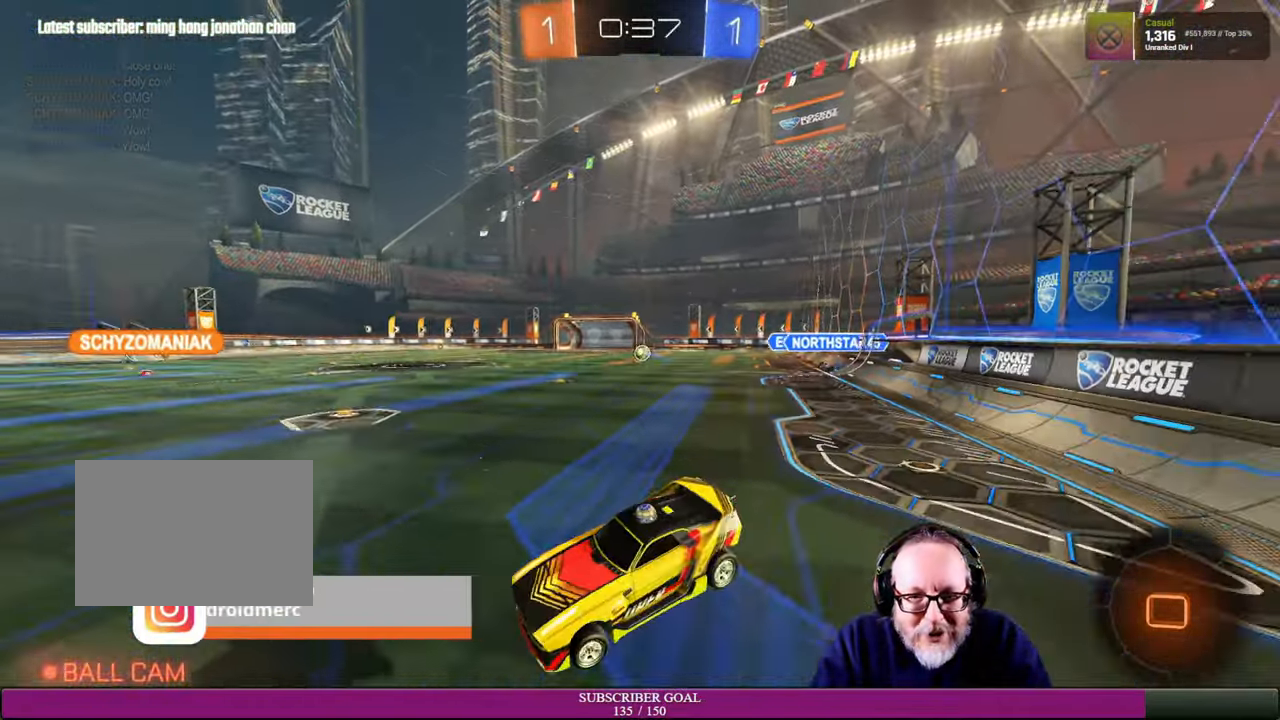
{"buttons": ["R2"], "left_stick": "right", "right_stick": "center", "events": [[100, "R2", "up"], [234, "R2", "down"]]}
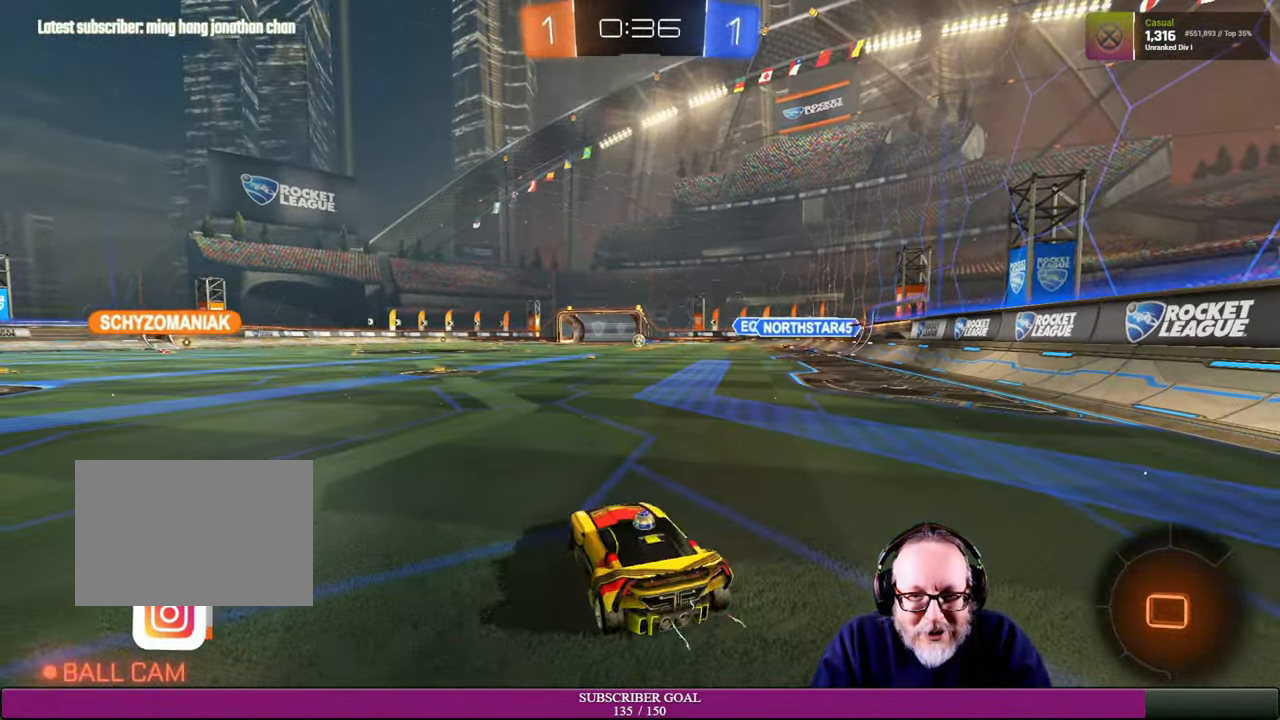
{"buttons": ["R2"], "left_stick": "right", "right_stick": "center", "events": []}
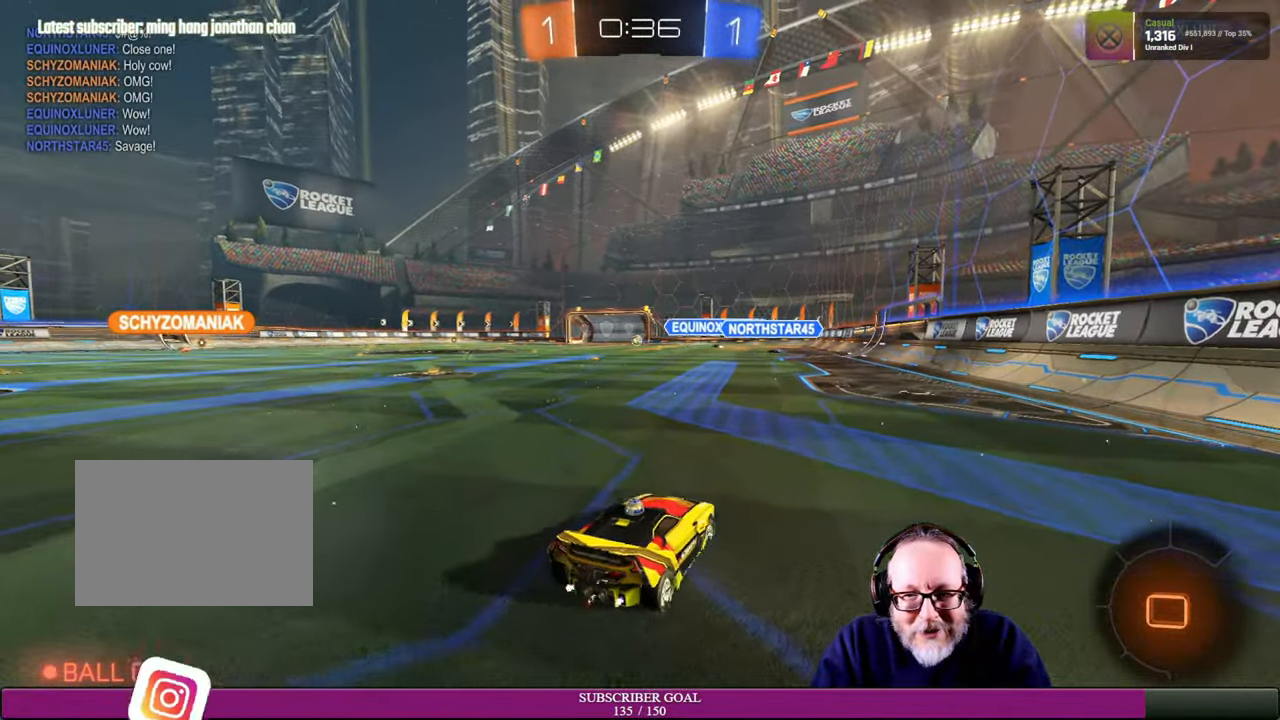
{"buttons": ["R2"], "left_stick": "up-left", "right_stick": "center", "events": [[334, "left_stick", "up"], [400, "left_stick", "up-left"]]}
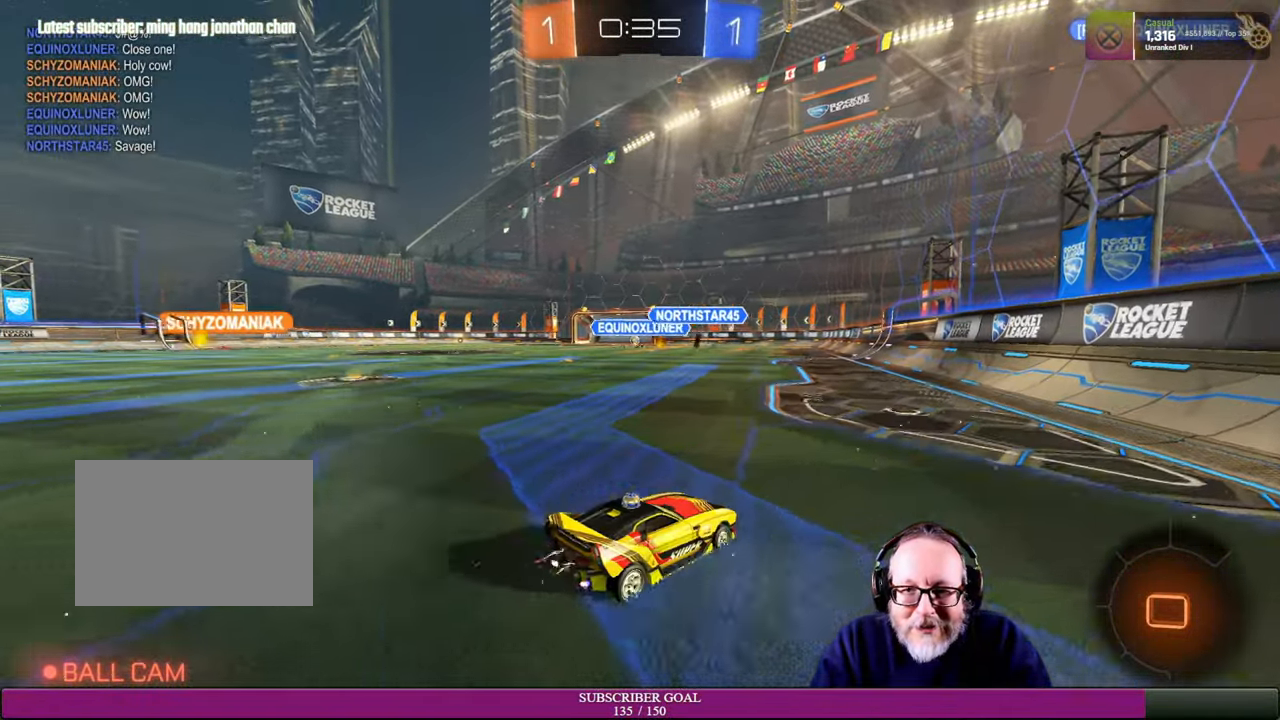
{"buttons": ["CROSS", "L1", "R1", "R2"], "left_stick": "up", "right_stick": "center", "events": [[200, "CROSS", "down"], [234, "R1", "down"], [300, "L1", "down"], [334, "CROSS", "up"], [334, "R1", "up"], [350, "left_stick", "up"], [450, "CROSS", "down"], [450, "R1", "down"]]}
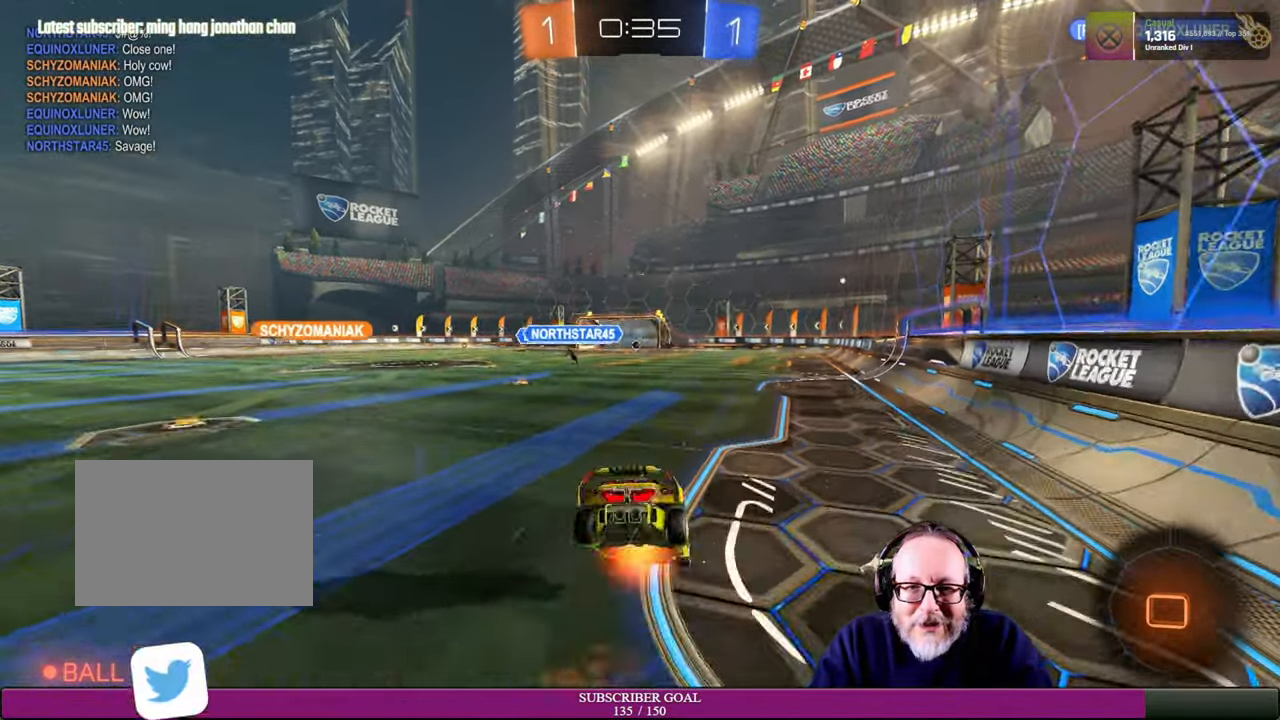
{"buttons": [], "left_stick": "center", "right_stick": "center", "events": [[67, "CROSS", "up"], [100, "L1", "up"], [100, "R1", "up"], [184, "R2", "up"], [250, "left_stick", "center"]]}
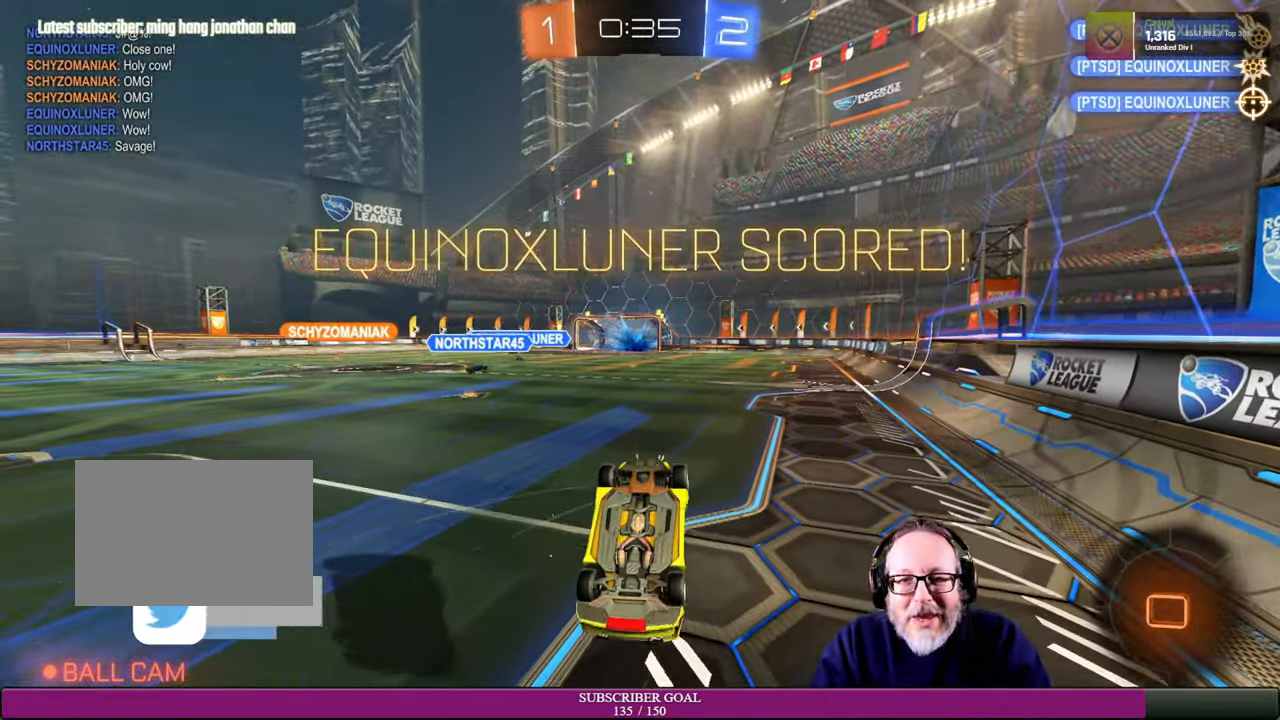
{"buttons": [], "left_stick": "center", "right_stick": "center", "events": []}
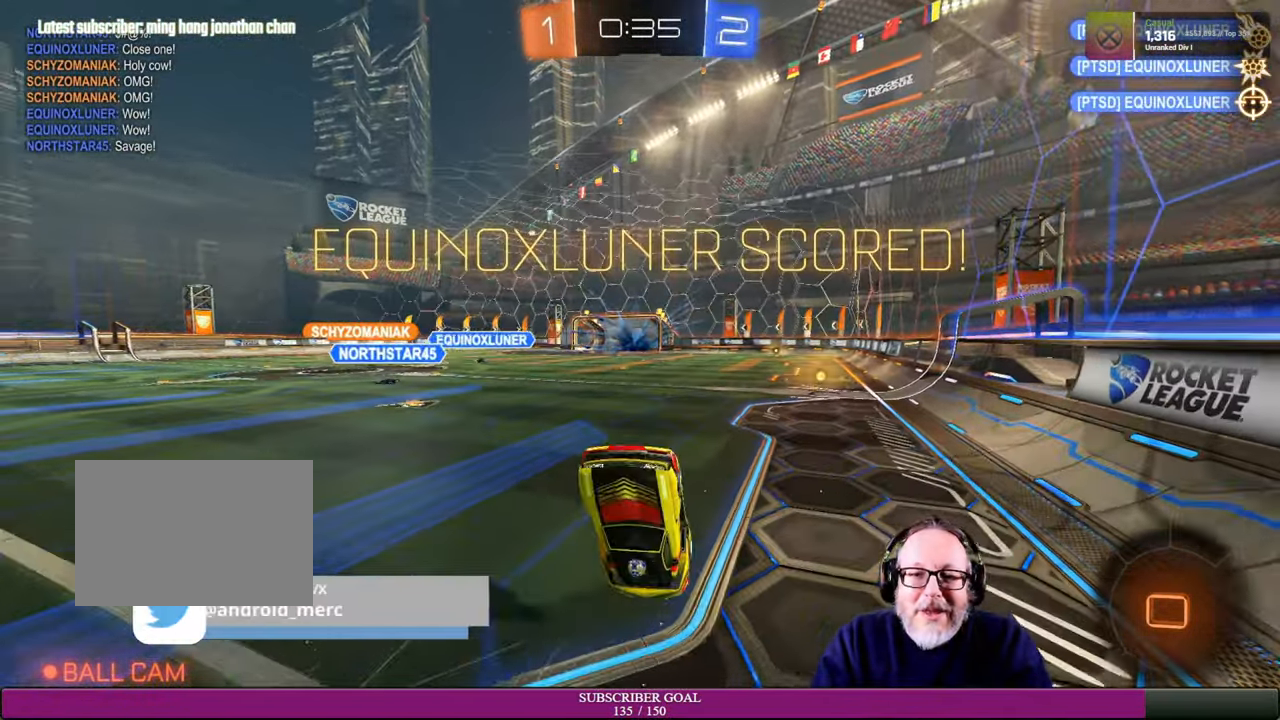
{"buttons": [], "left_stick": "center", "right_stick": "center", "events": []}
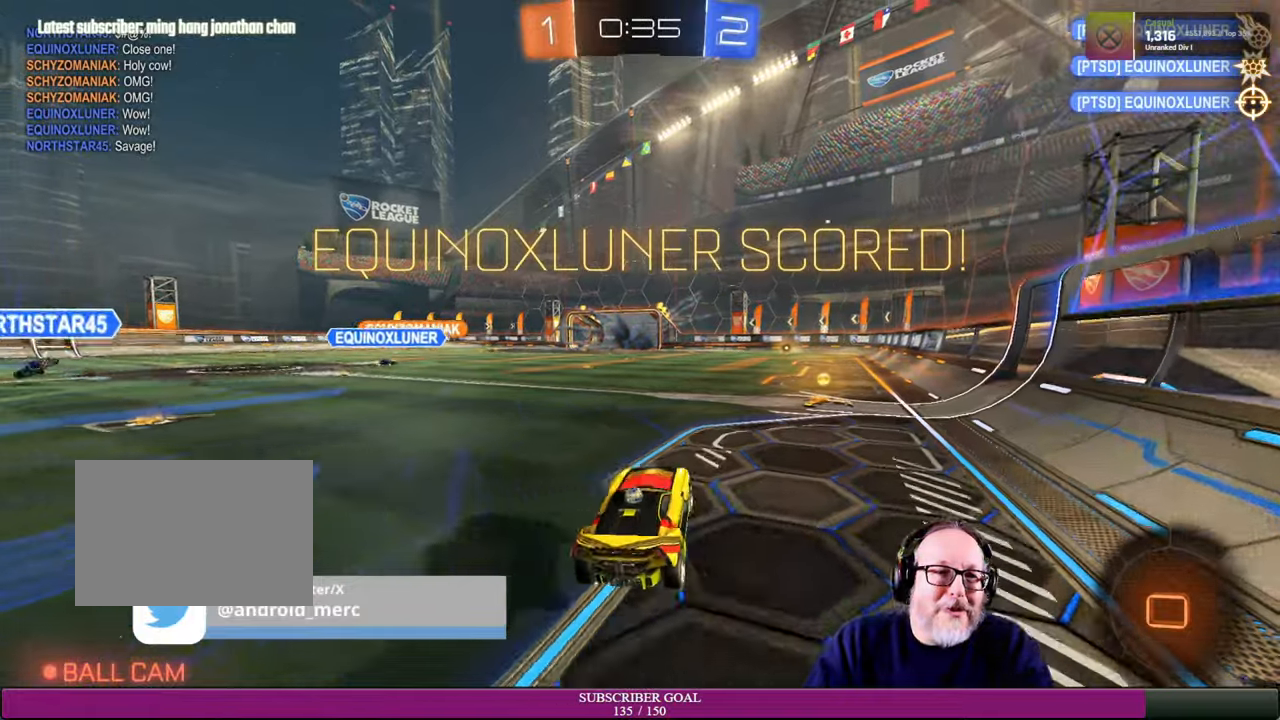
{"buttons": ["R2"], "left_stick": "right", "right_stick": "center", "events": [[316, "R2", "down"], [450, "left_stick", "right"]]}
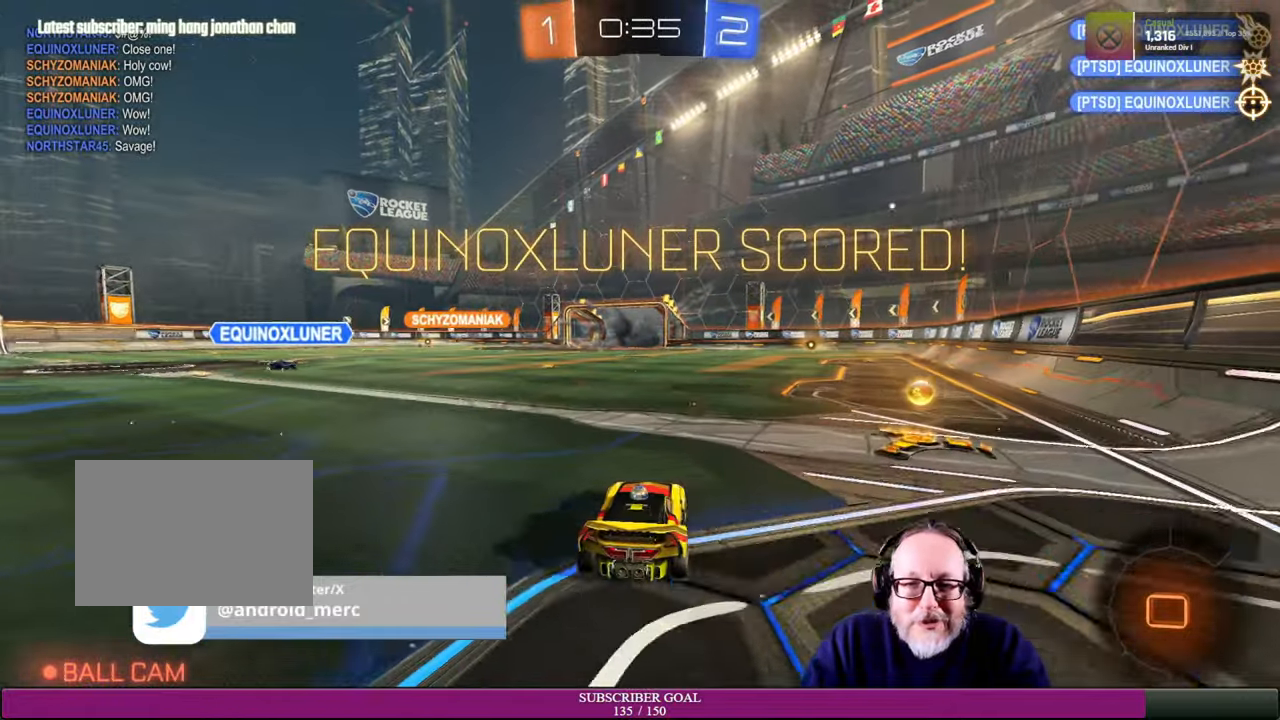
{"buttons": ["R2"], "left_stick": "right", "right_stick": "center", "events": []}
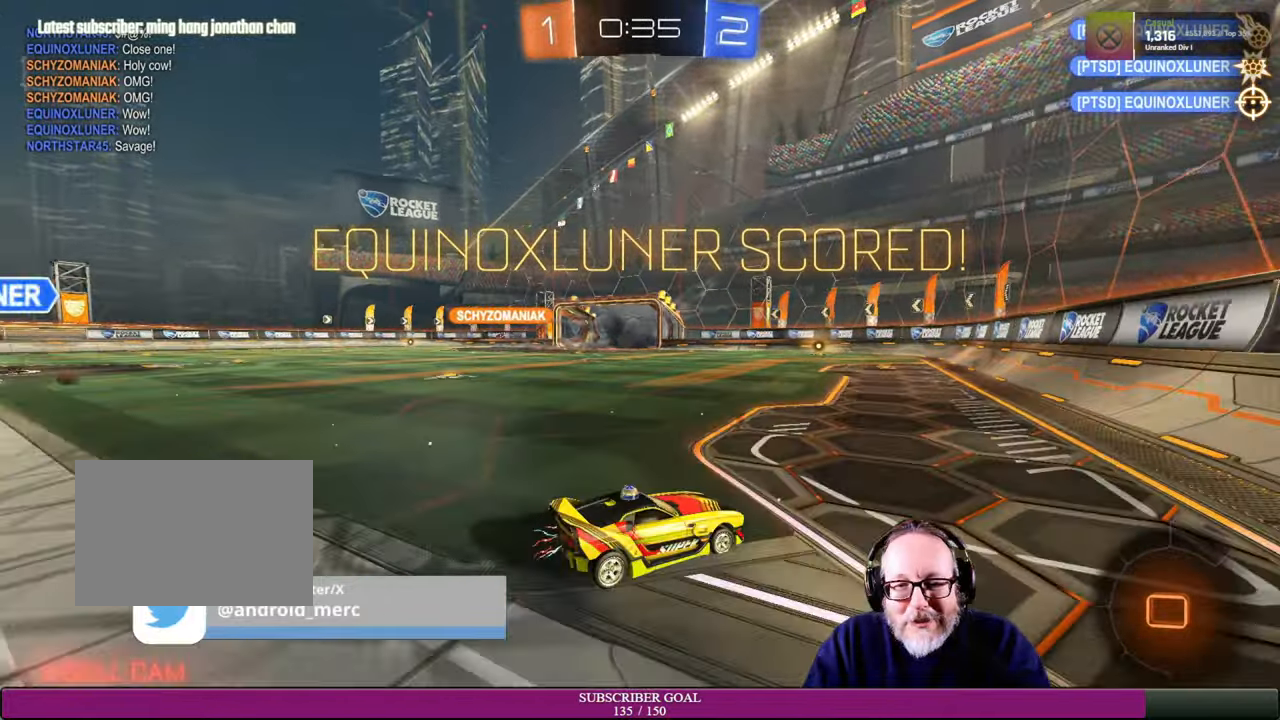
{"buttons": [], "left_stick": "center", "right_stick": "center", "events": [[33, "R2", "up"], [33, "left_stick", "center"], [116, "left_stick", "left"], [433, "left_stick", "center"]]}
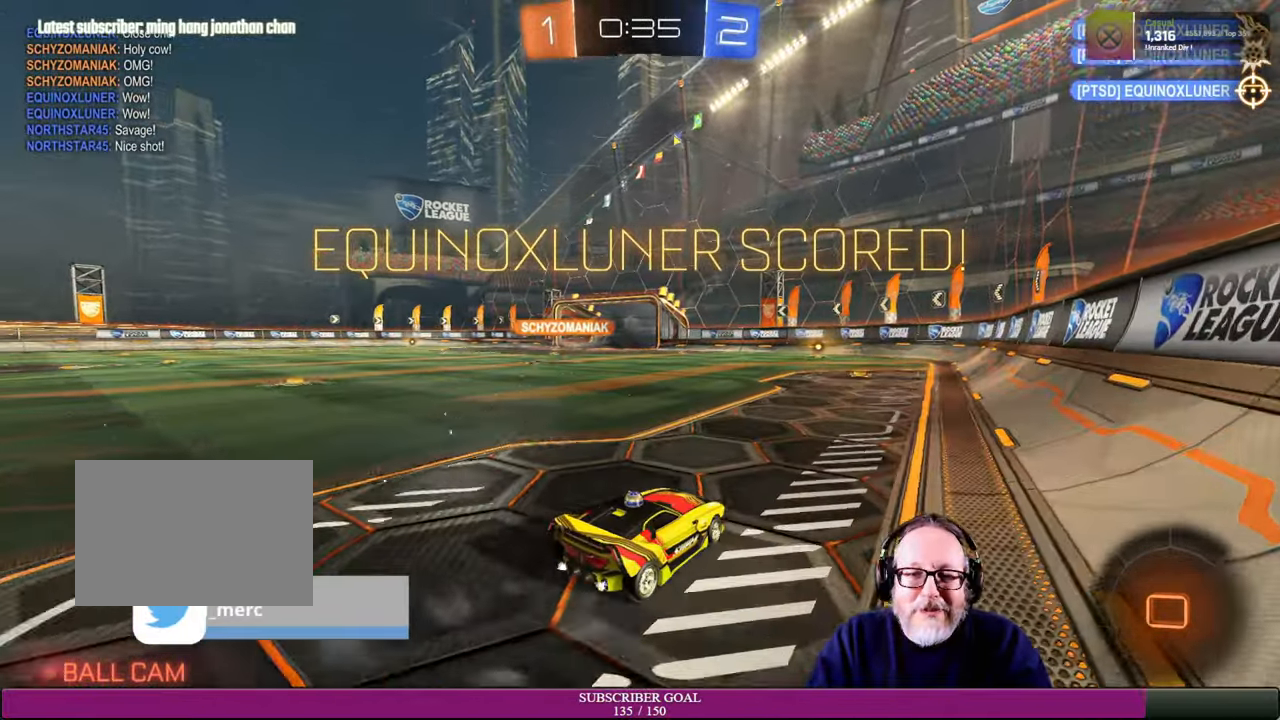
{"buttons": [], "left_stick": "center", "right_stick": "center", "events": []}
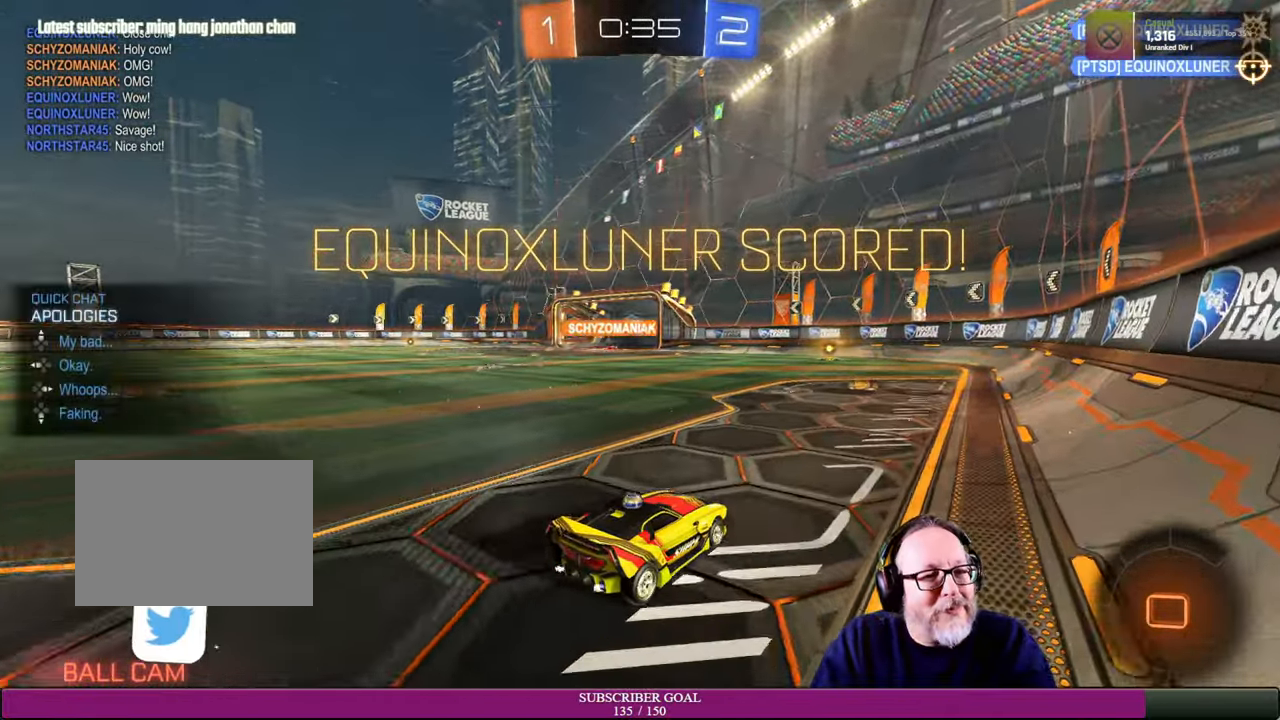
{"buttons": [], "left_stick": "center", "right_stick": "center", "events": [[150, "DPAD_UP", "down"], [266, "DPAD_UP", "up"]]}
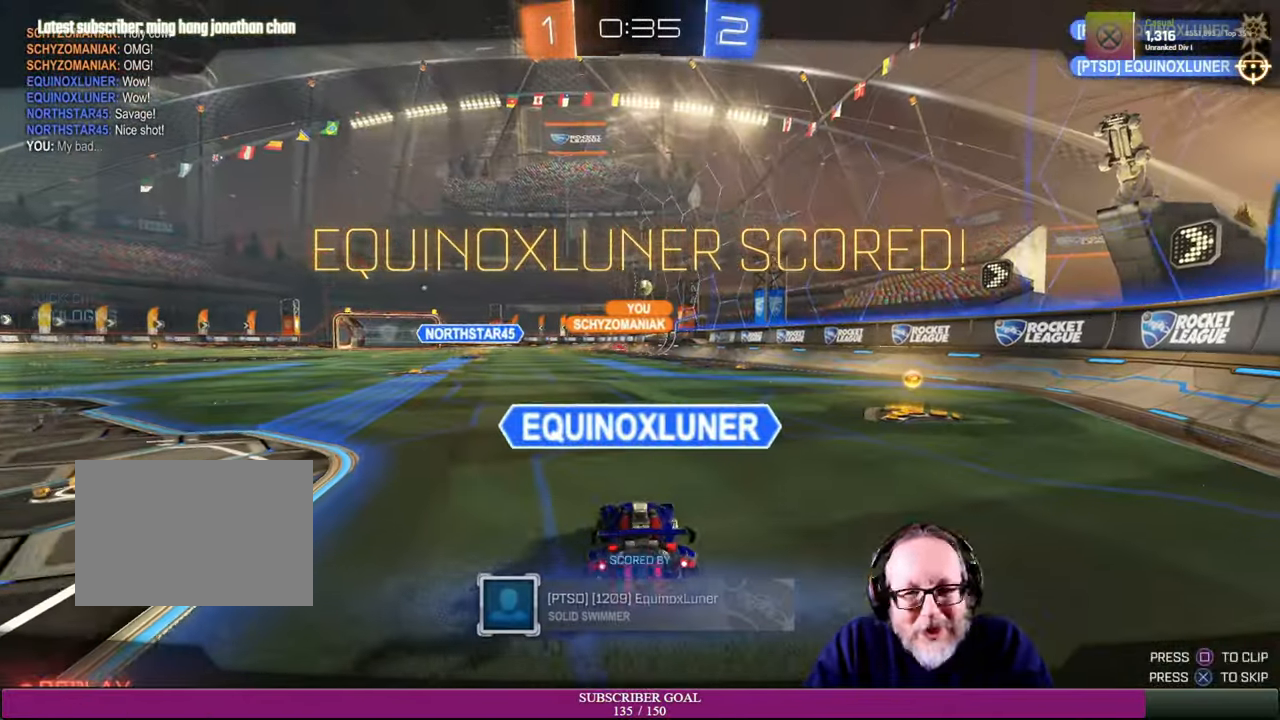
{"buttons": [], "left_stick": "center", "right_stick": "center", "events": []}
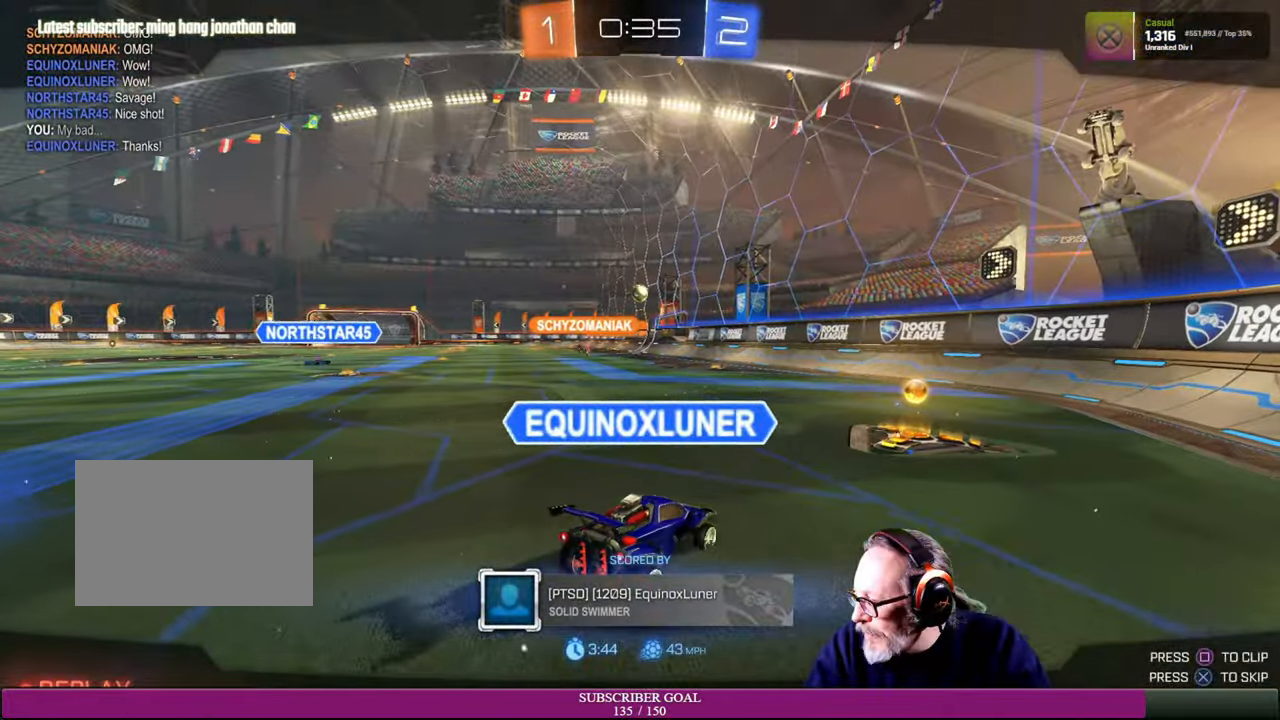
{"buttons": [], "left_stick": "center", "right_stick": "center", "events": []}
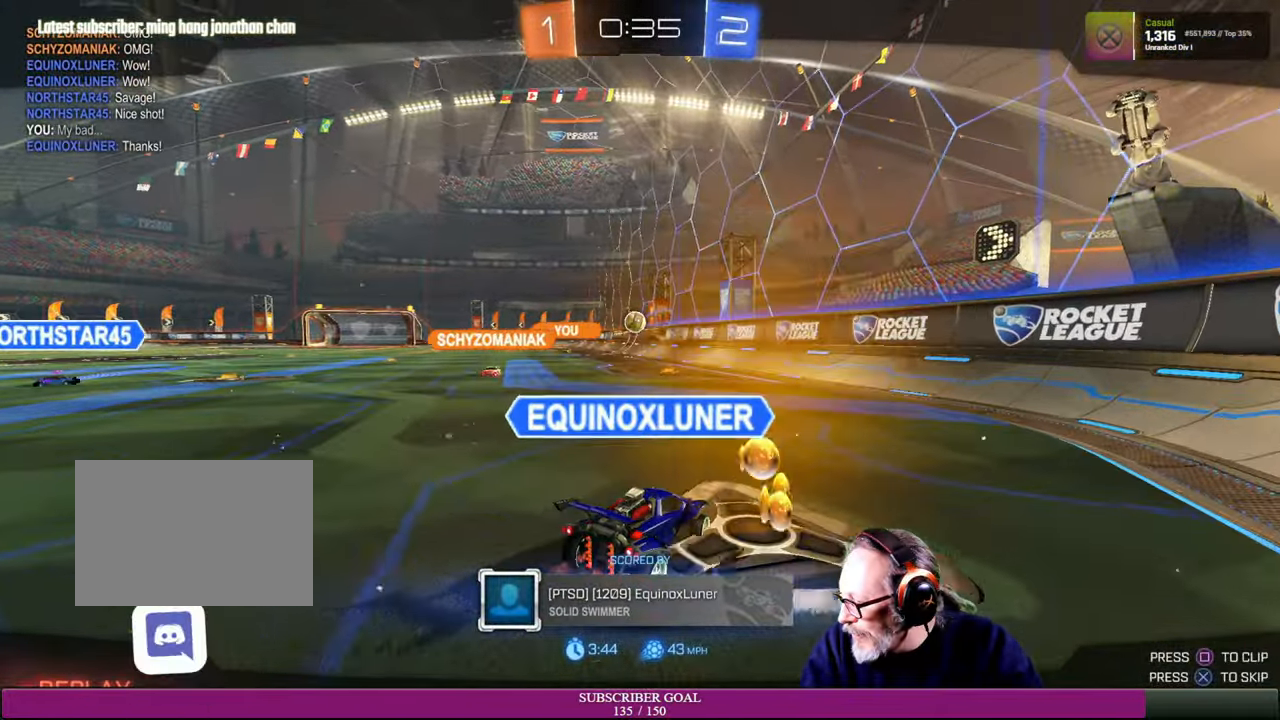
{"buttons": [], "left_stick": "center", "right_stick": "center", "events": []}